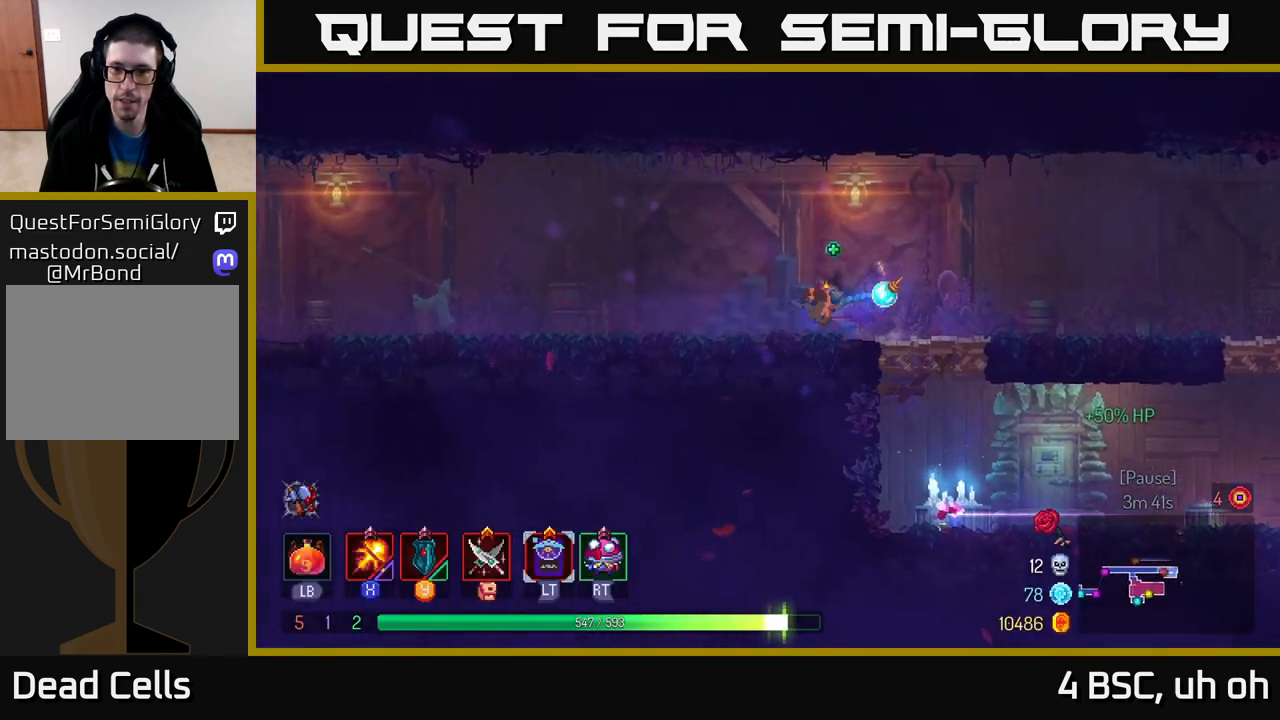
Gameplay with a controller (Xbox layout); each line is a JSON object with the inputs held at the frame after it. "events" lists button and stick changes between this image and that frame as [ms after this image, input, new state], when the widget could be followed in between.
{"buttons": [], "left_stick": "left", "right_stick": "center", "events": []}
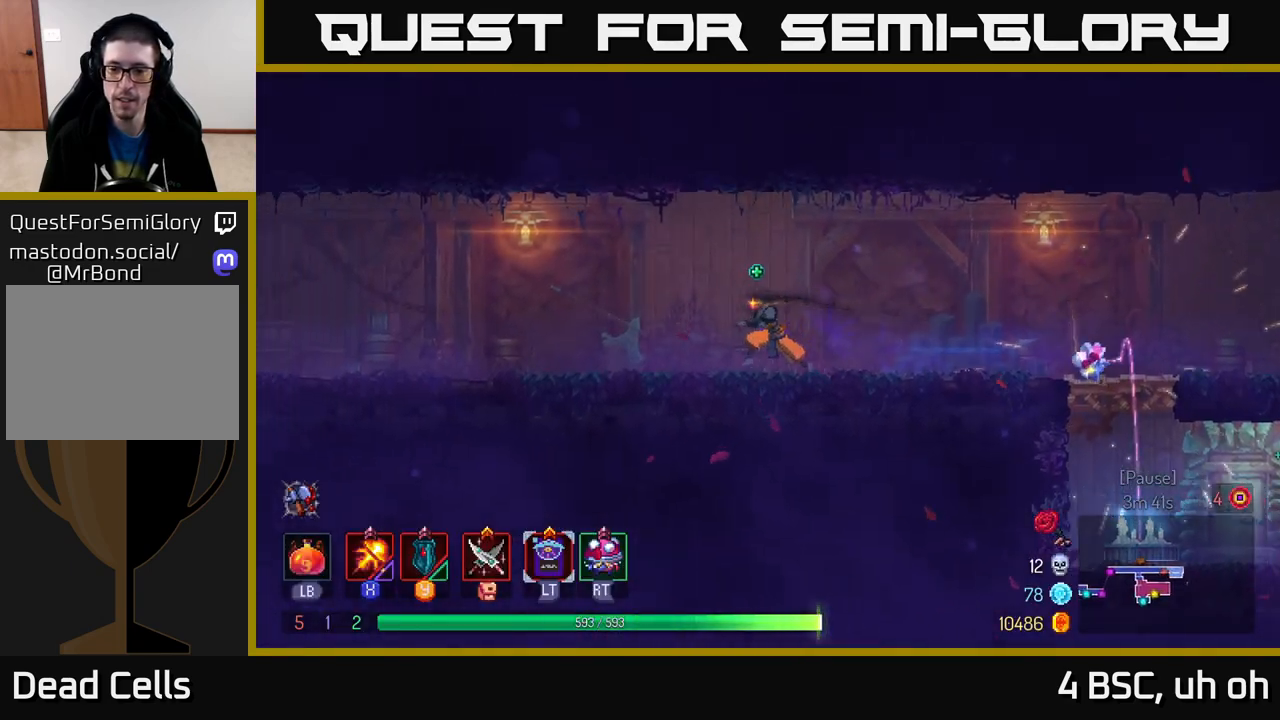
{"buttons": [], "left_stick": "left", "right_stick": "center", "events": [[200, "A", "down"], [300, "A", "up"]]}
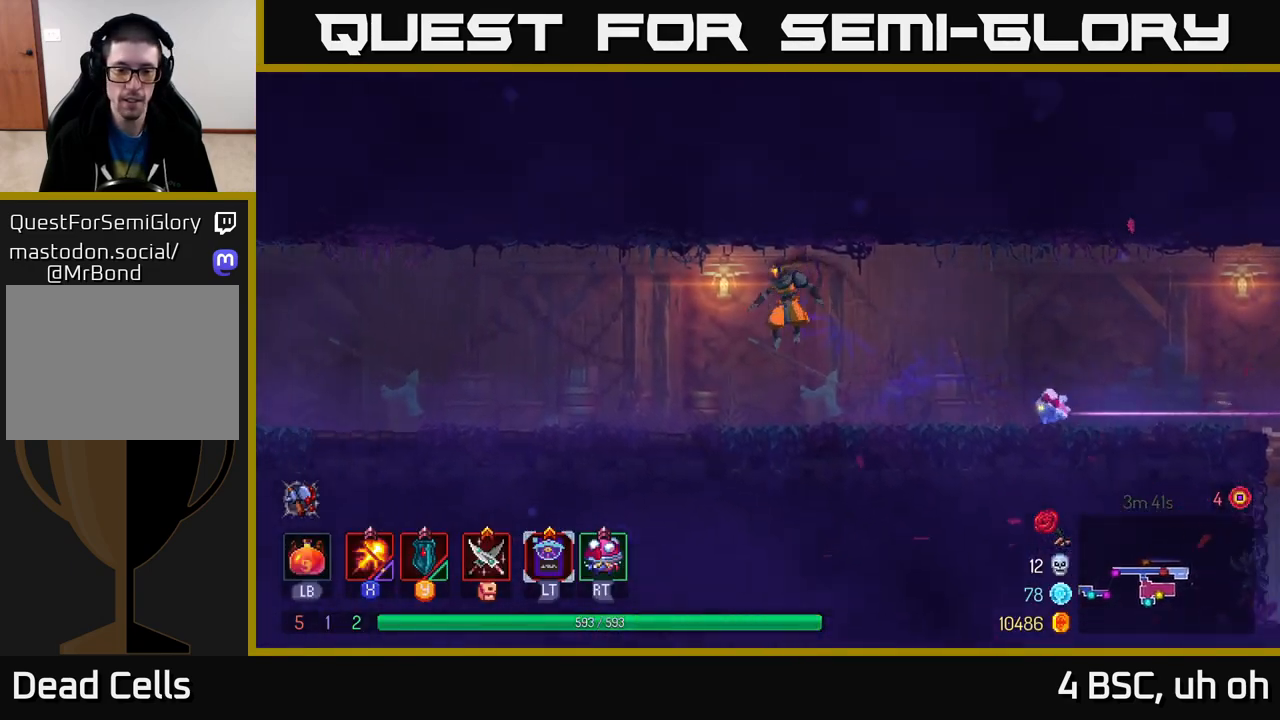
{"buttons": [], "left_stick": "left", "right_stick": "center", "events": [[200, "B", "down"], [350, "B", "up"]]}
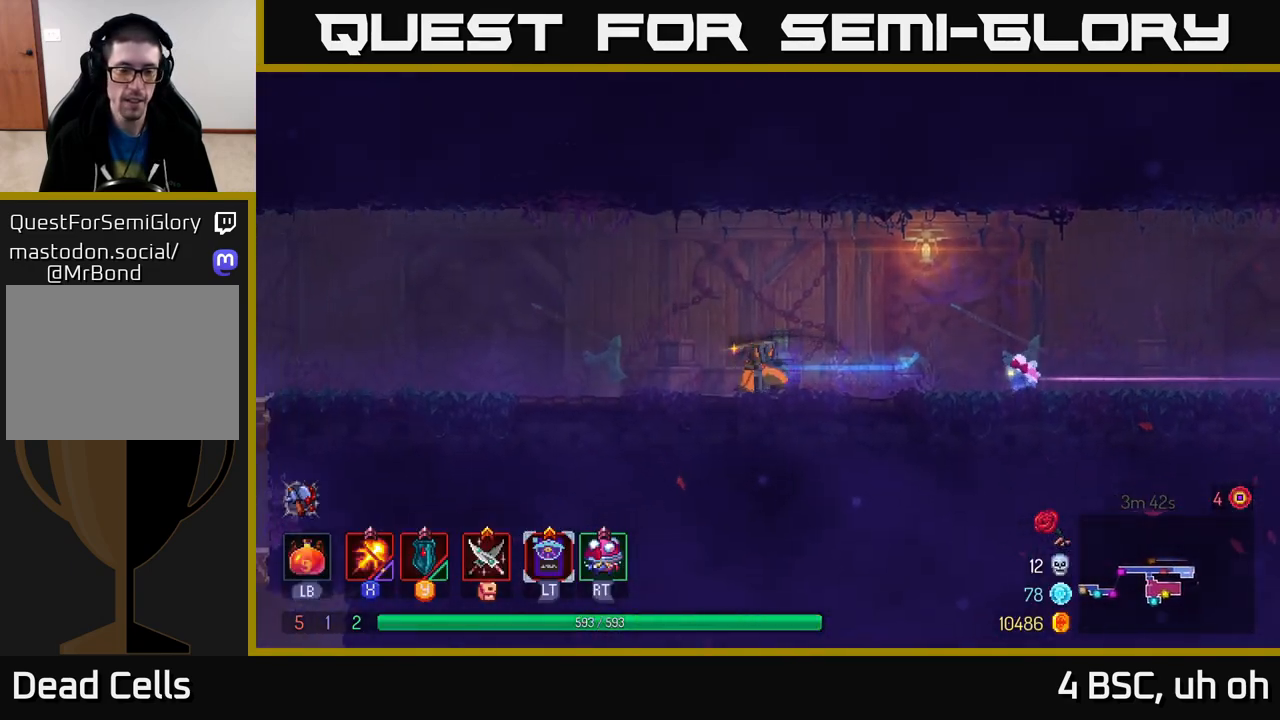
{"buttons": [], "left_stick": "left", "right_stick": "center", "events": [[50, "A", "down"], [150, "A", "up"]]}
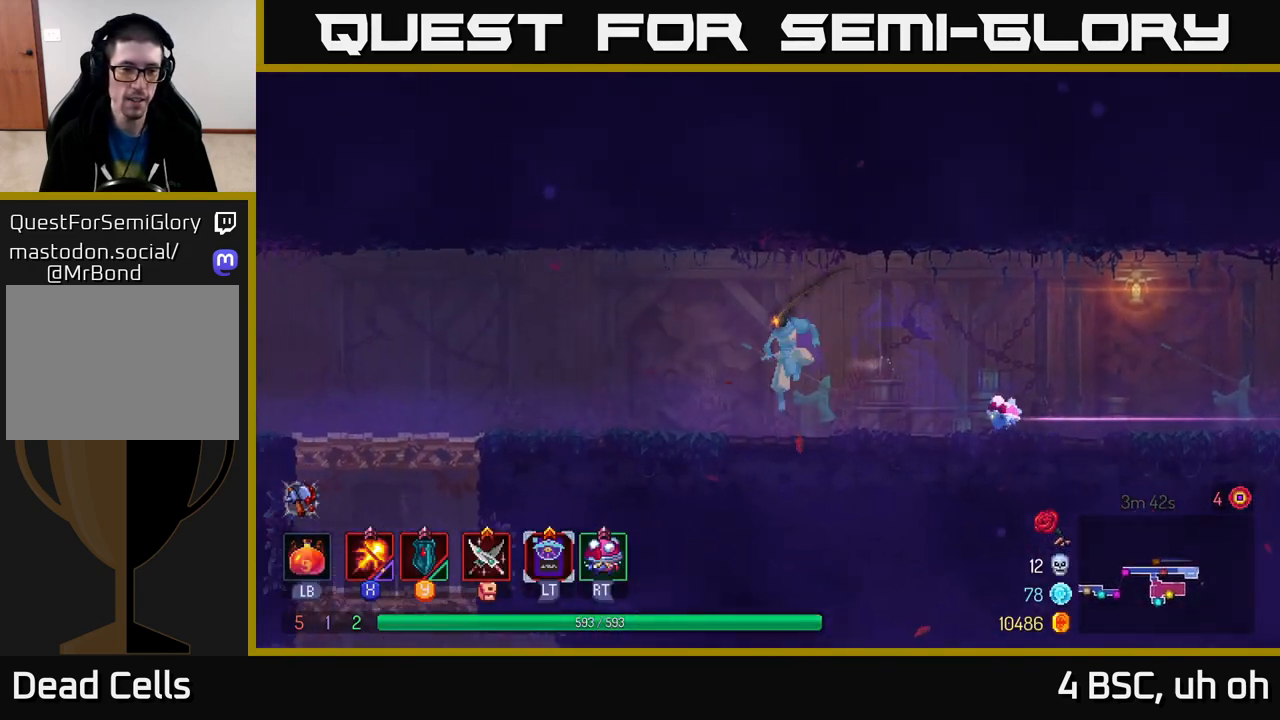
{"buttons": [], "left_stick": "left", "right_stick": "center", "events": [[83, "B", "down"], [217, "B", "up"]]}
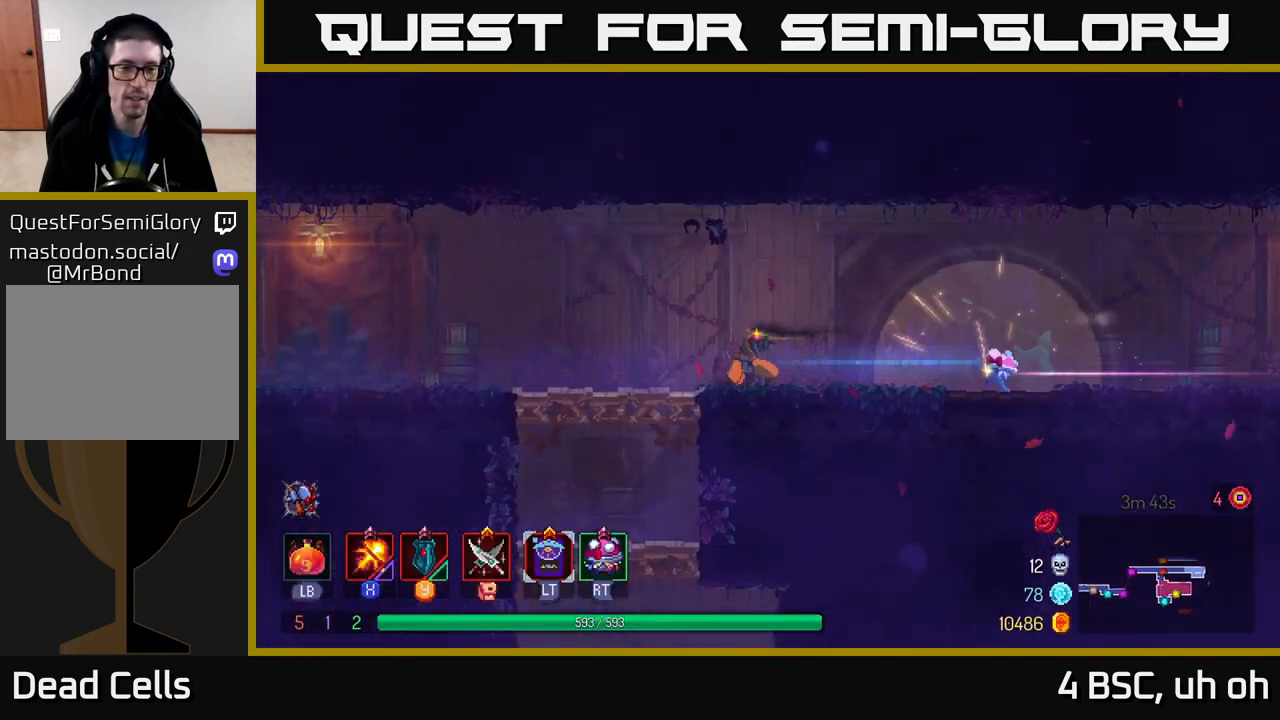
{"buttons": [], "left_stick": "left", "right_stick": "center", "events": []}
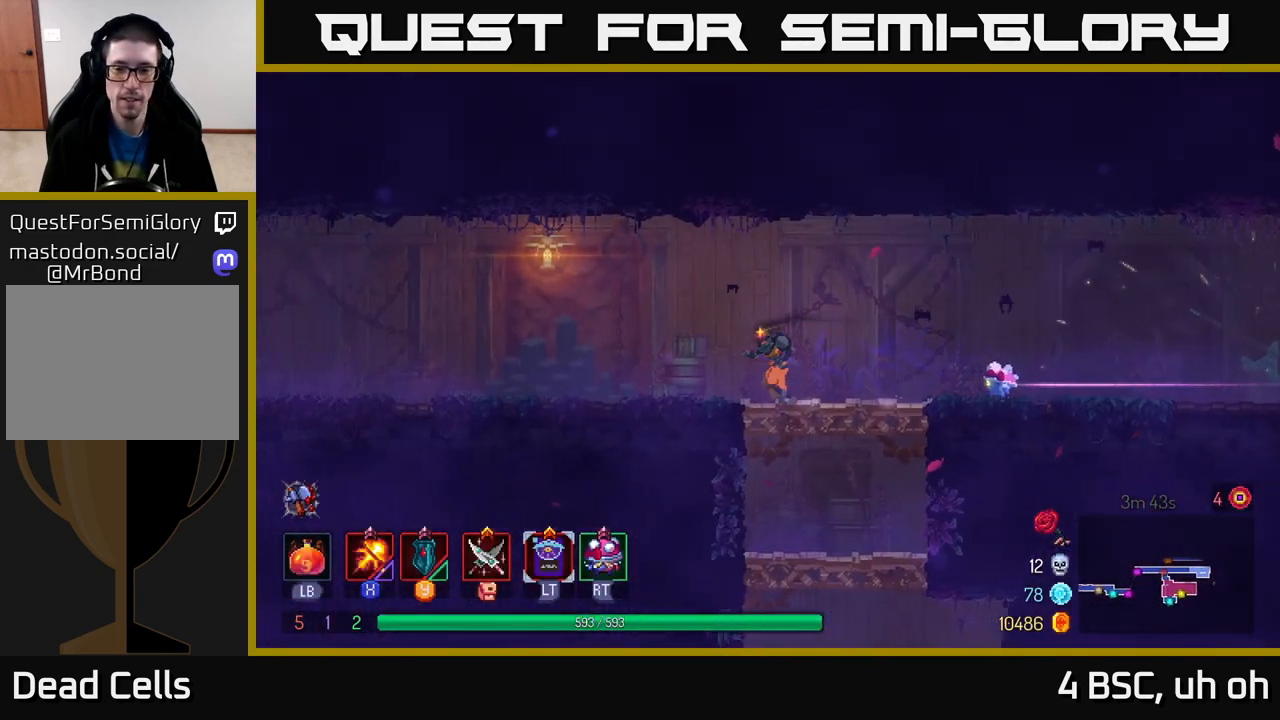
{"buttons": [], "left_stick": "left", "right_stick": "center", "events": [[117, "A", "down"], [400, "A", "up"]]}
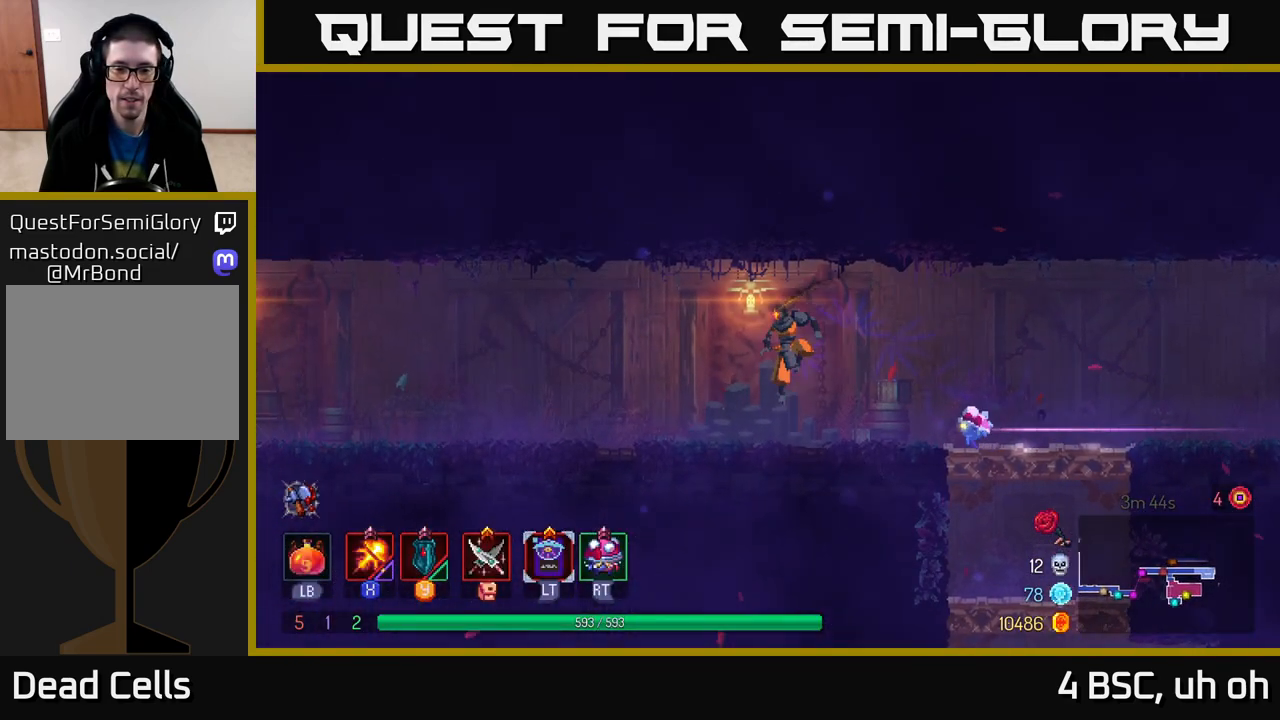
{"buttons": [], "left_stick": "left", "right_stick": "center", "events": [[117, "B", "down"], [350, "B", "up"]]}
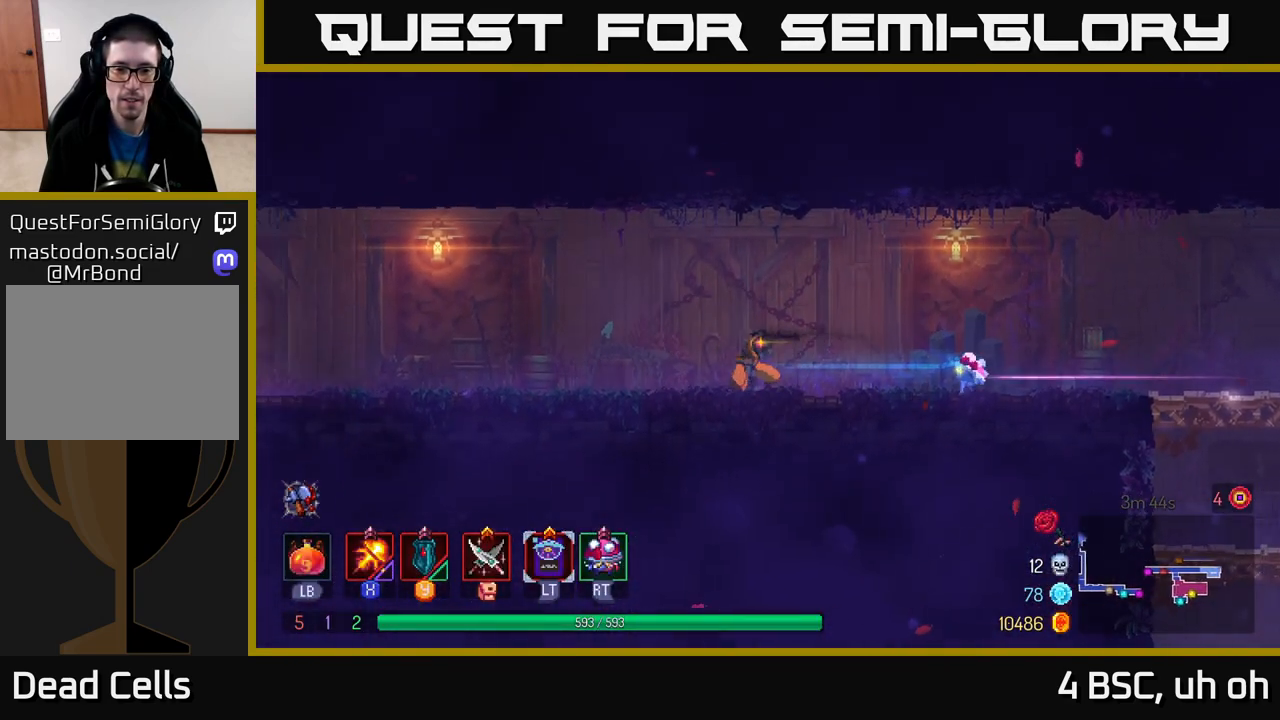
{"buttons": [], "left_stick": "left", "right_stick": "center", "events": []}
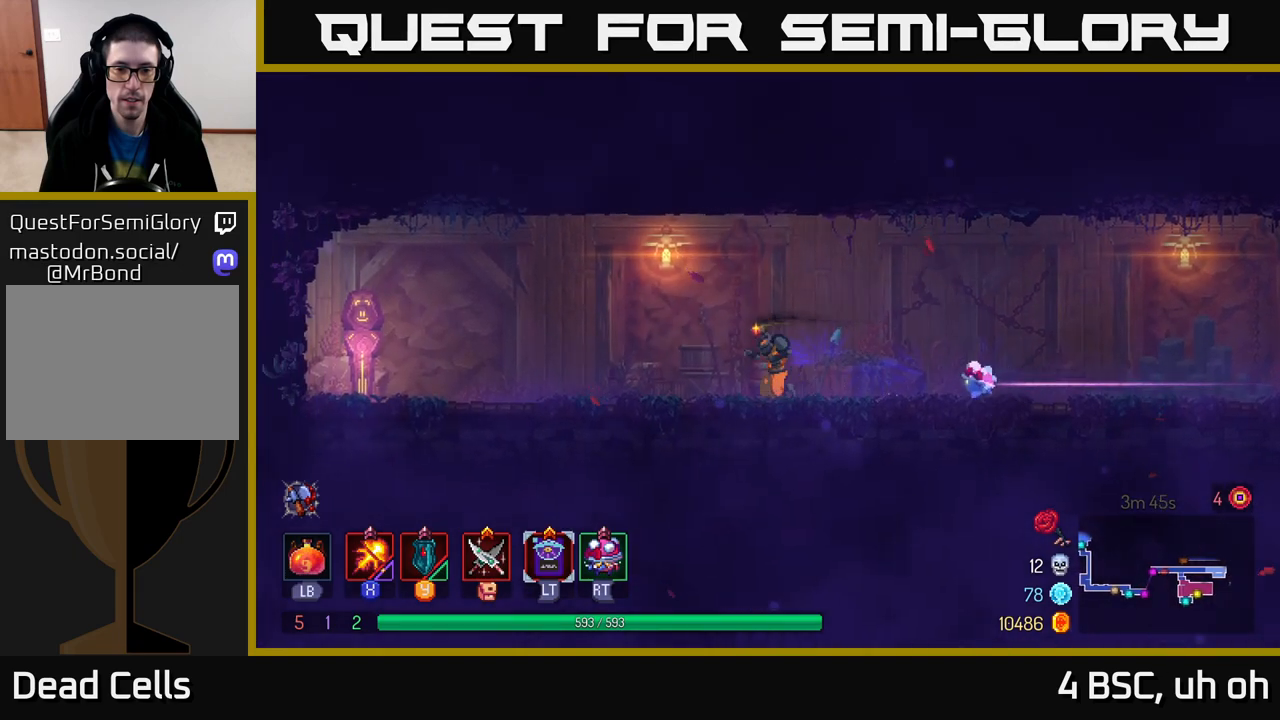
{"buttons": [], "left_stick": "left", "right_stick": "center", "events": [[317, "A", "down"], [383, "A", "up"]]}
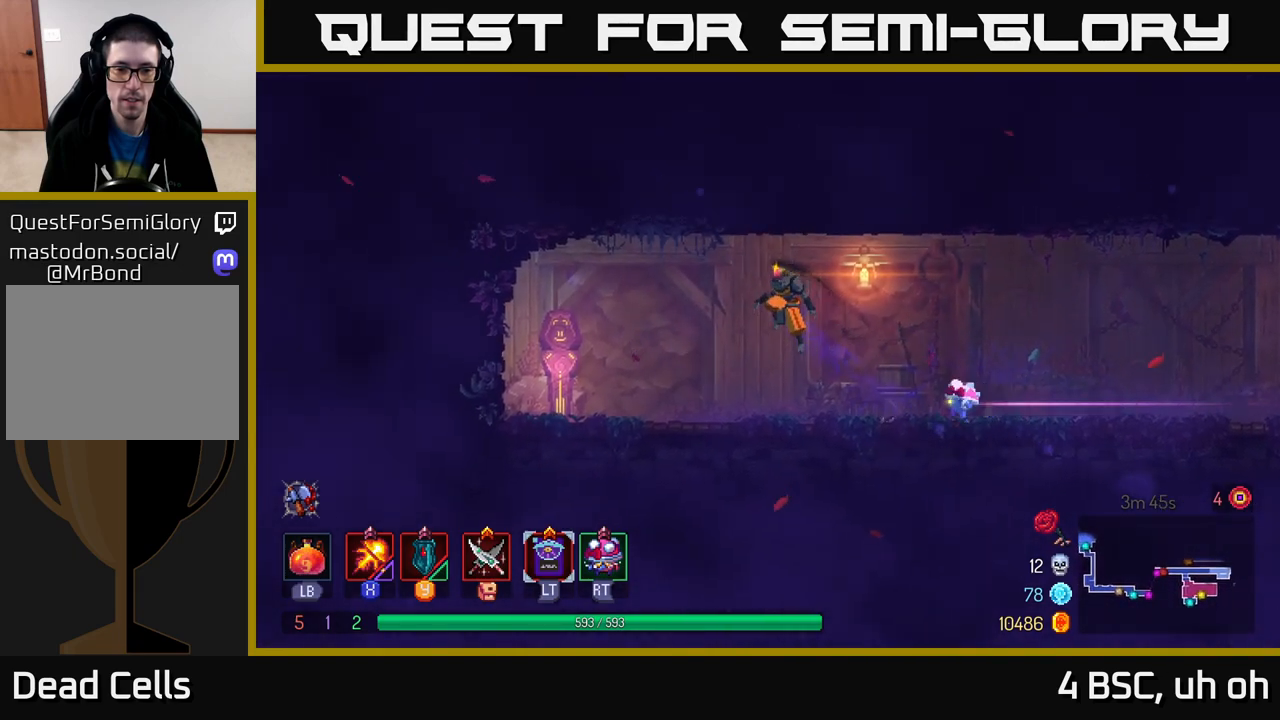
{"buttons": ["R1"], "left_stick": "left", "right_stick": "center", "events": [[167, "B", "down"], [250, "B", "up"], [417, "R1", "down"]]}
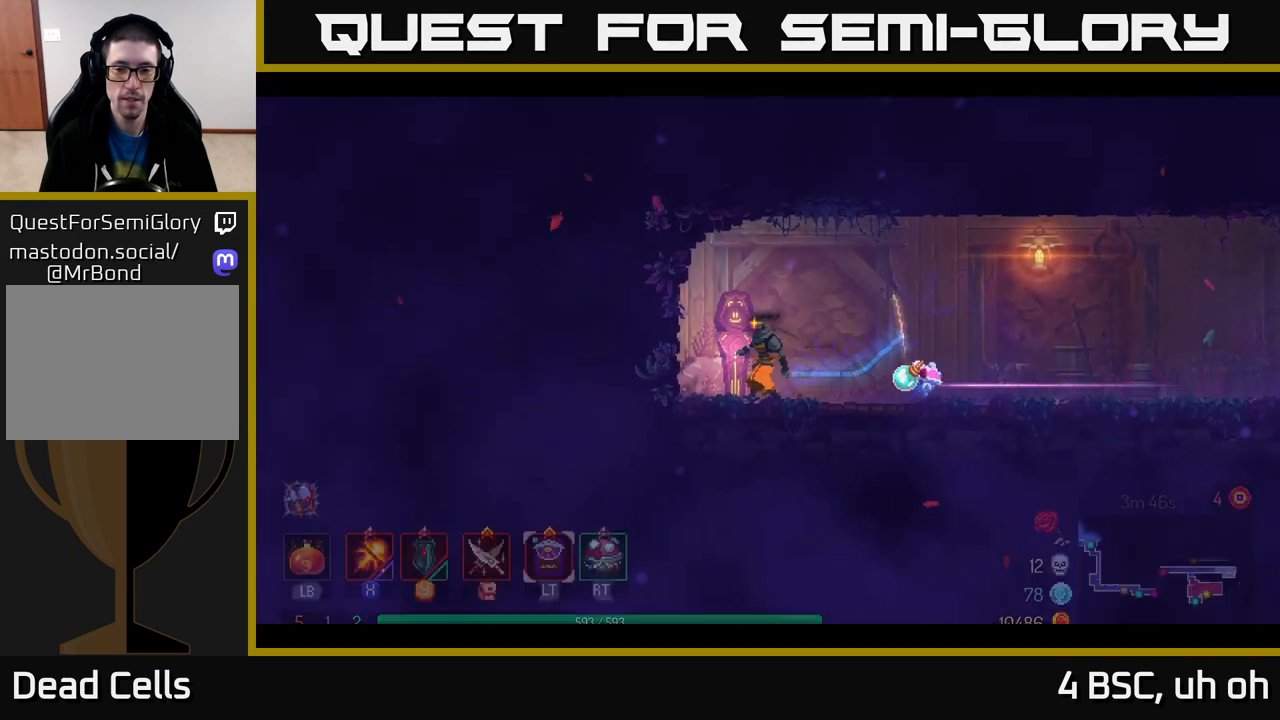
{"buttons": [], "left_stick": "center", "right_stick": "center", "events": [[33, "R1", "up"], [200, "left_stick", "center"]]}
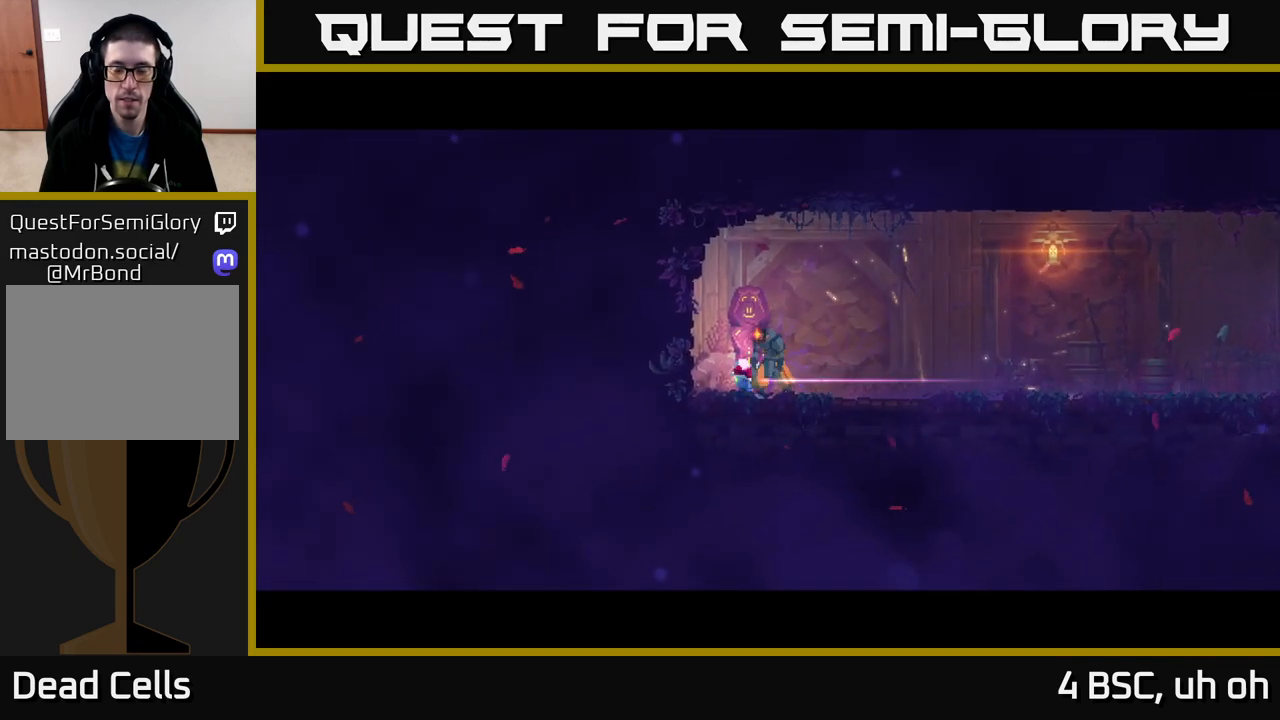
{"buttons": [], "left_stick": "left", "right_stick": "center", "events": [[467, "left_stick", "left"]]}
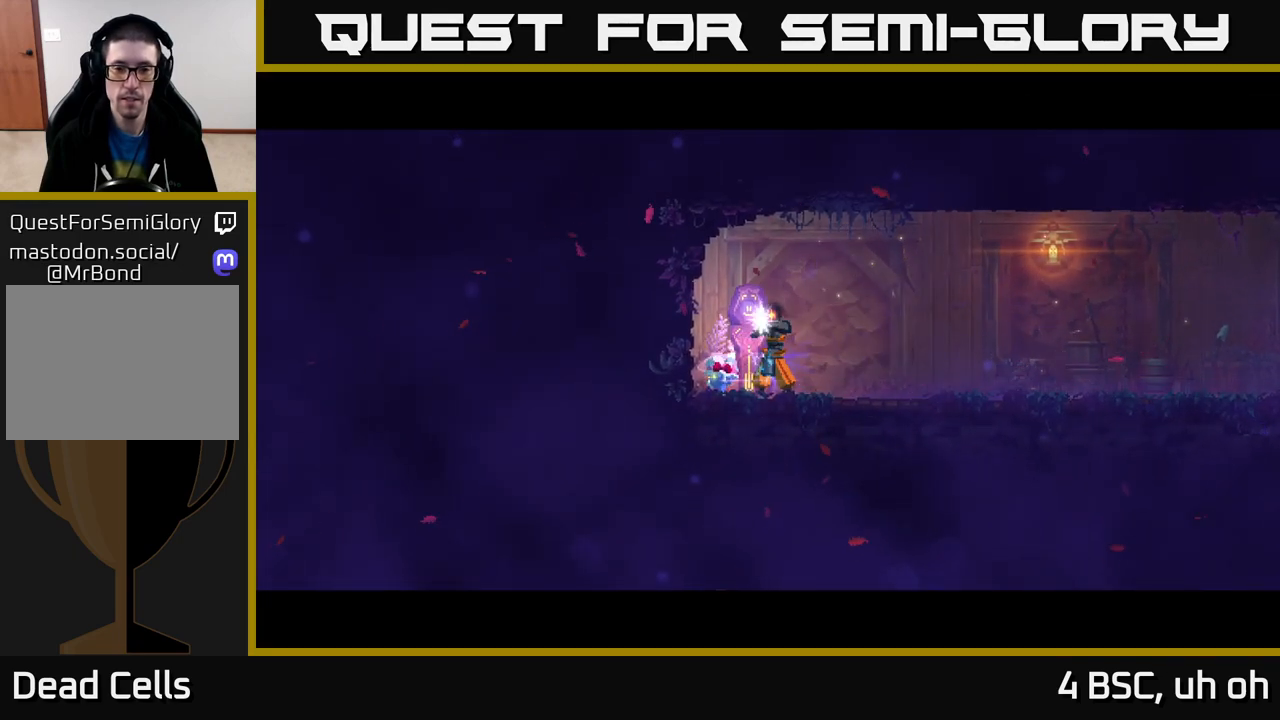
{"buttons": [], "left_stick": "left", "right_stick": "left", "events": [[283, "right_stick", "left"]]}
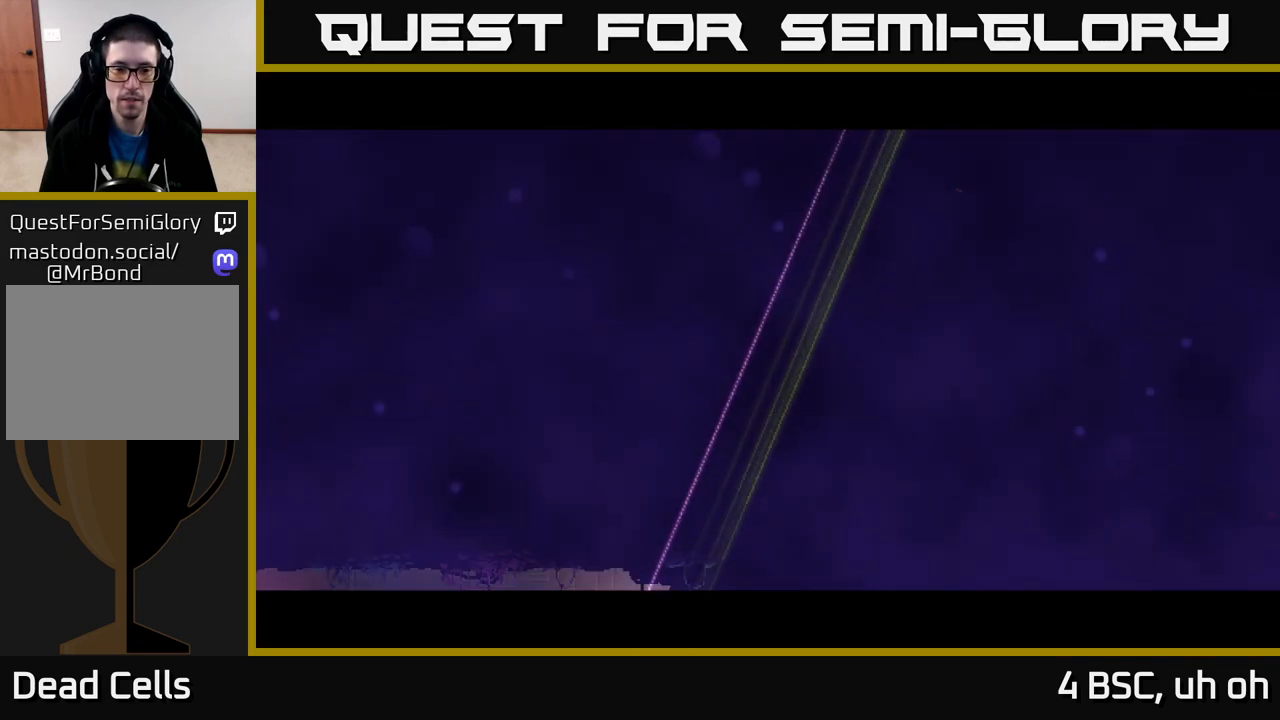
{"buttons": [], "left_stick": "left", "right_stick": "center", "events": [[283, "right_stick", "center"]]}
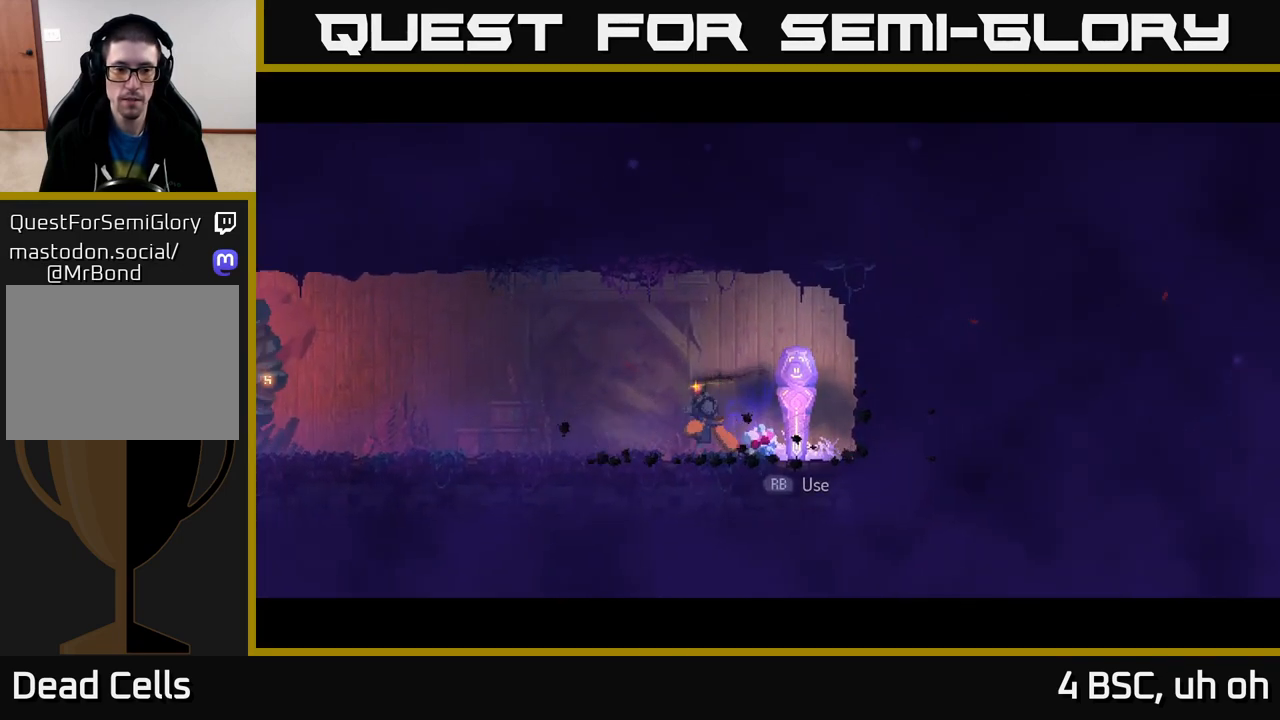
{"buttons": [], "left_stick": "left", "right_stick": "center", "events": [[417, "A", "down"], [467, "A", "up"]]}
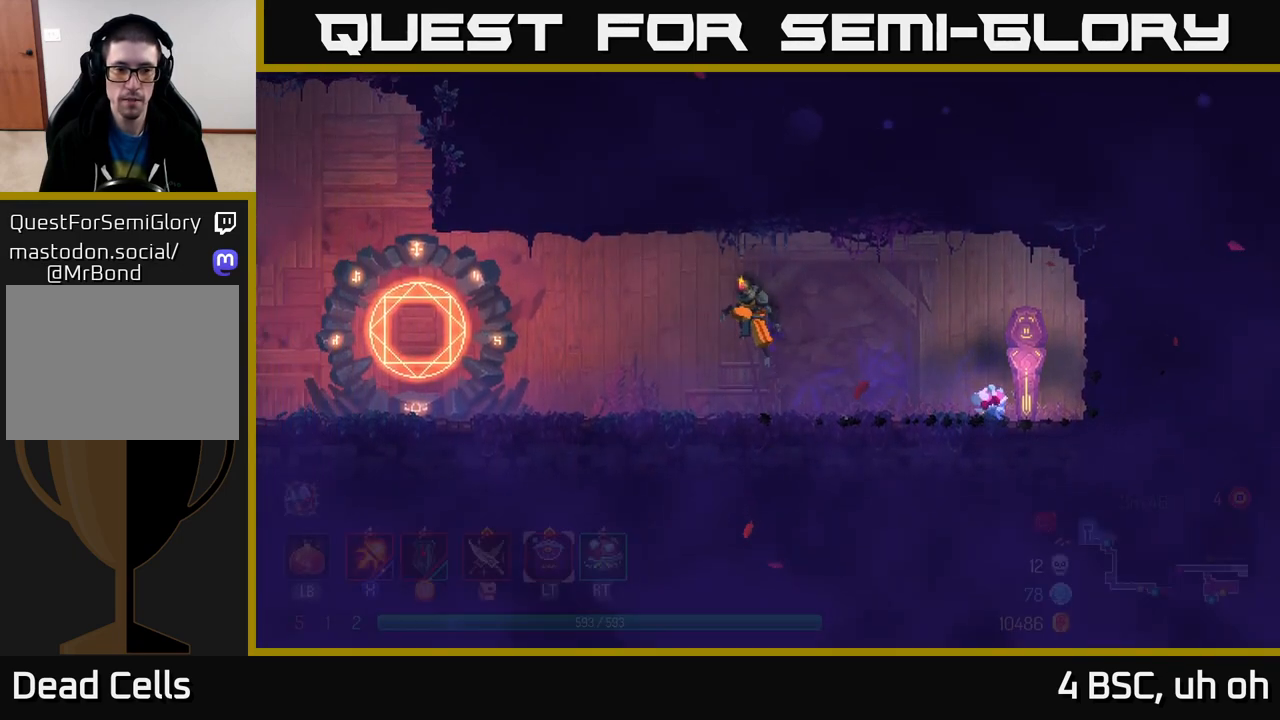
{"buttons": [], "left_stick": "left", "right_stick": "center", "events": [[83, "B", "down"], [183, "B", "up"]]}
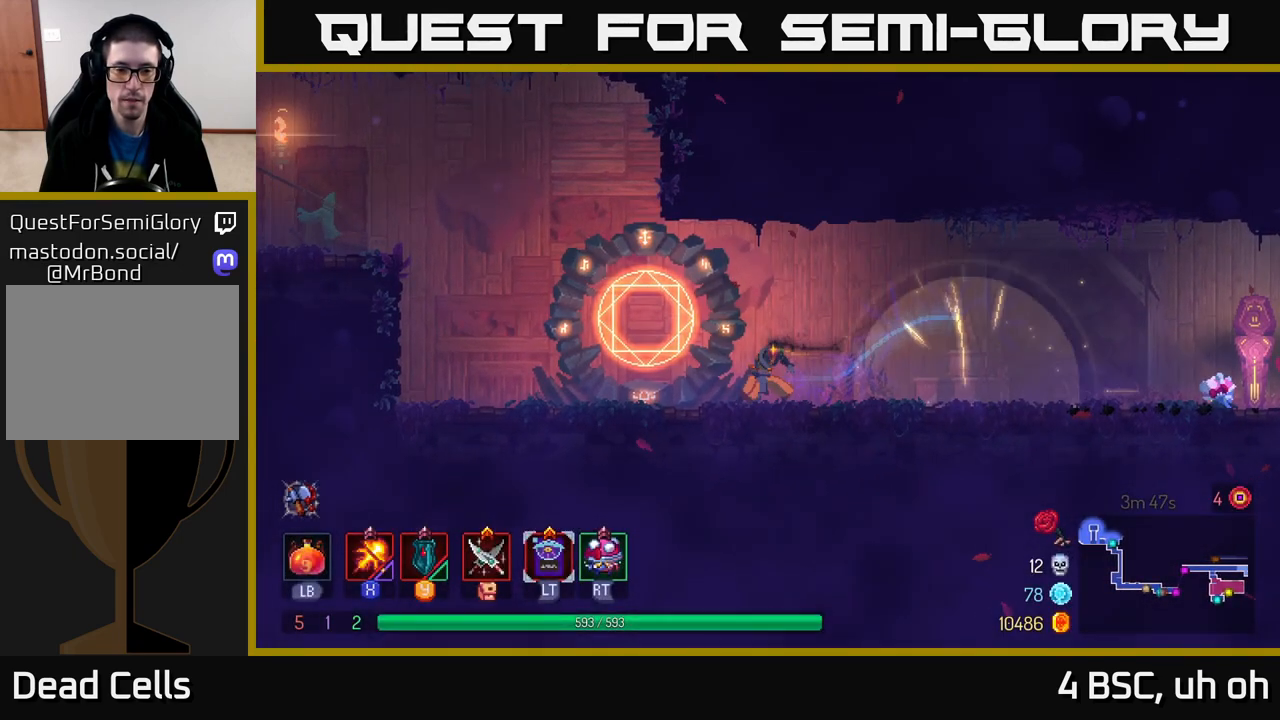
{"buttons": [], "left_stick": "up", "right_stick": "center", "events": [[183, "R1", "down"], [300, "R1", "up"], [300, "left_stick", "center"], [450, "left_stick", "up"]]}
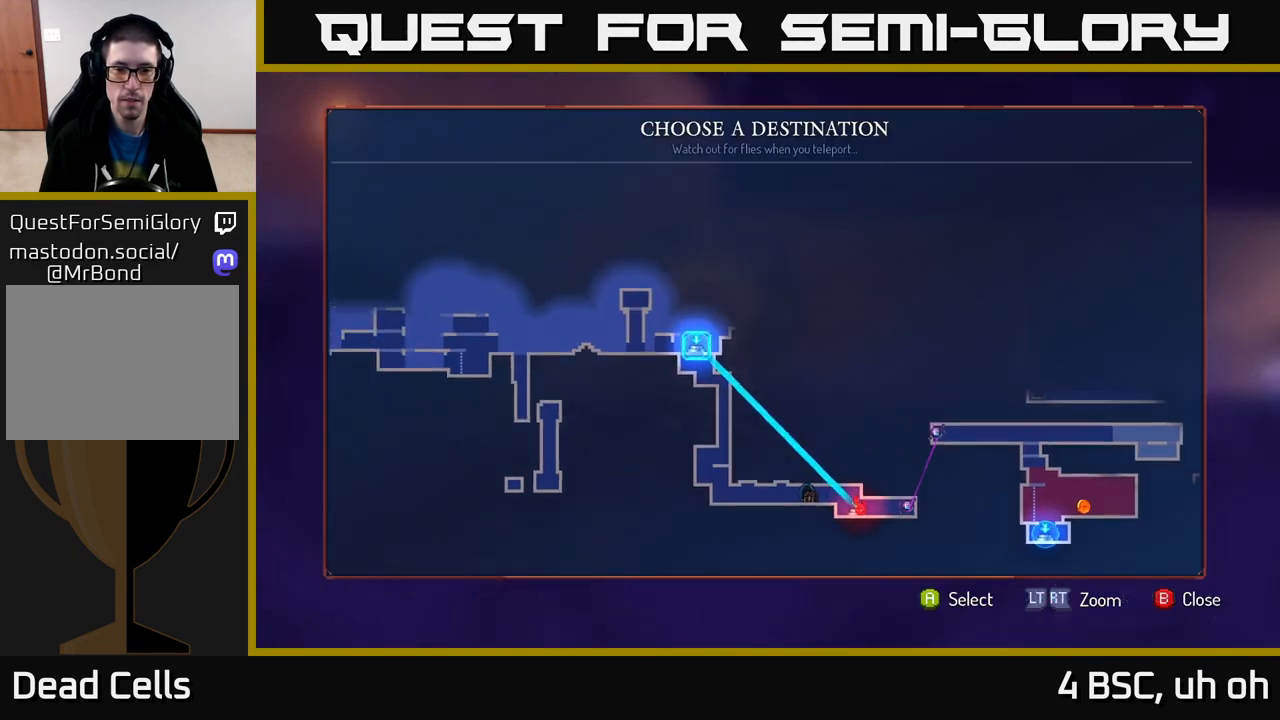
{"buttons": [], "left_stick": "center", "right_stick": "center", "events": [[150, "left_stick", "center"], [250, "A", "down"], [333, "A", "up"]]}
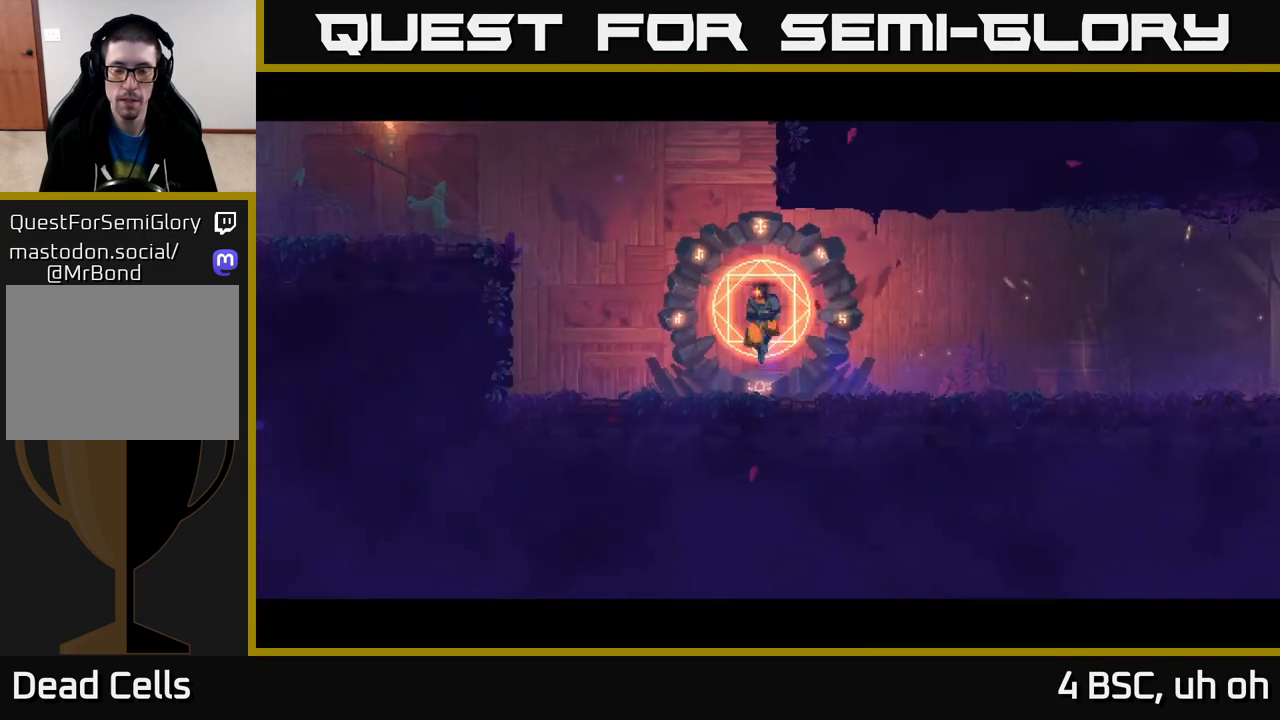
{"buttons": [], "left_stick": "up-right", "right_stick": "center", "events": [[100, "left_stick", "up-right"]]}
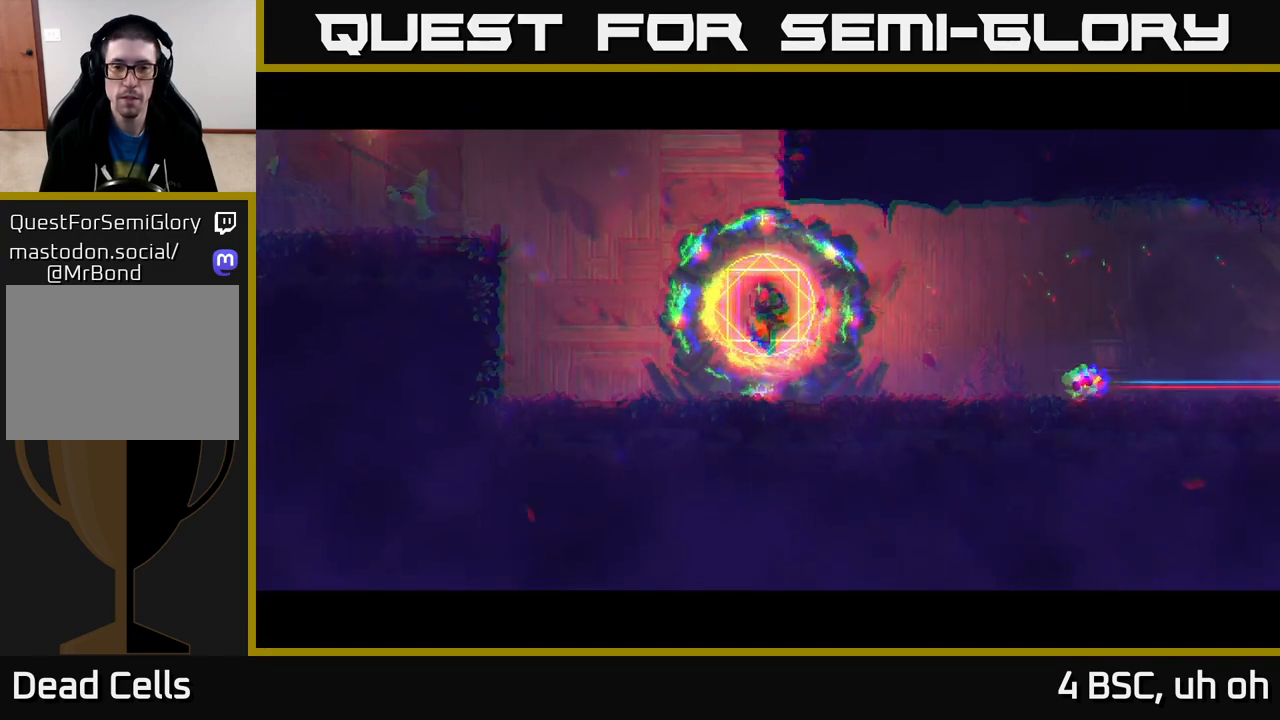
{"buttons": [], "left_stick": "up-right", "right_stick": "center", "events": []}
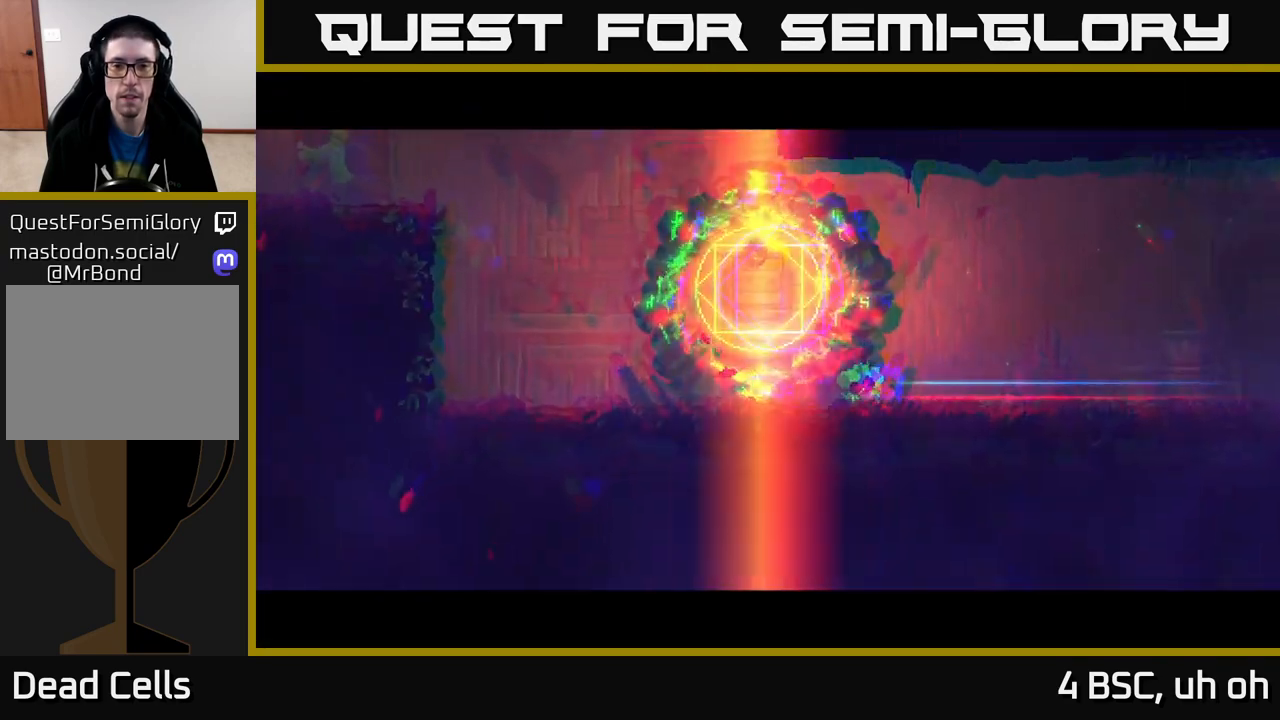
{"buttons": [], "left_stick": "up-right", "right_stick": "center", "events": []}
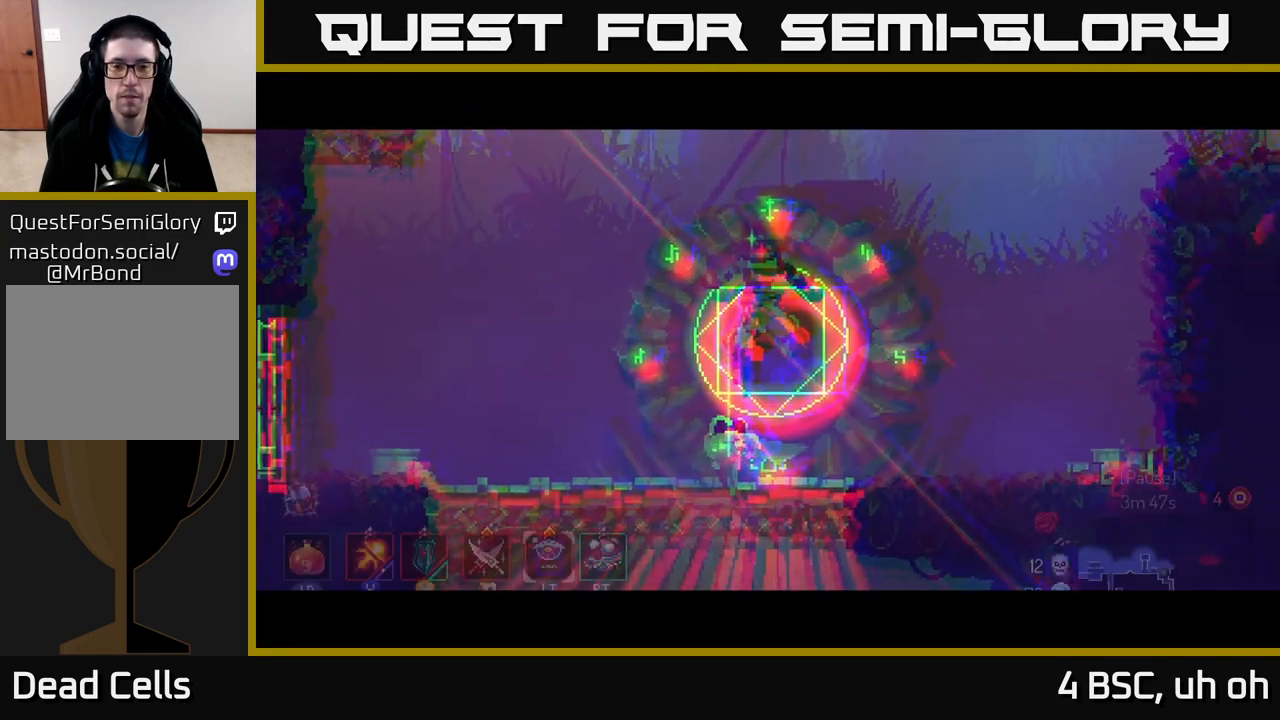
{"buttons": [], "left_stick": "right", "right_stick": "center", "events": [[100, "left_stick", "right"]]}
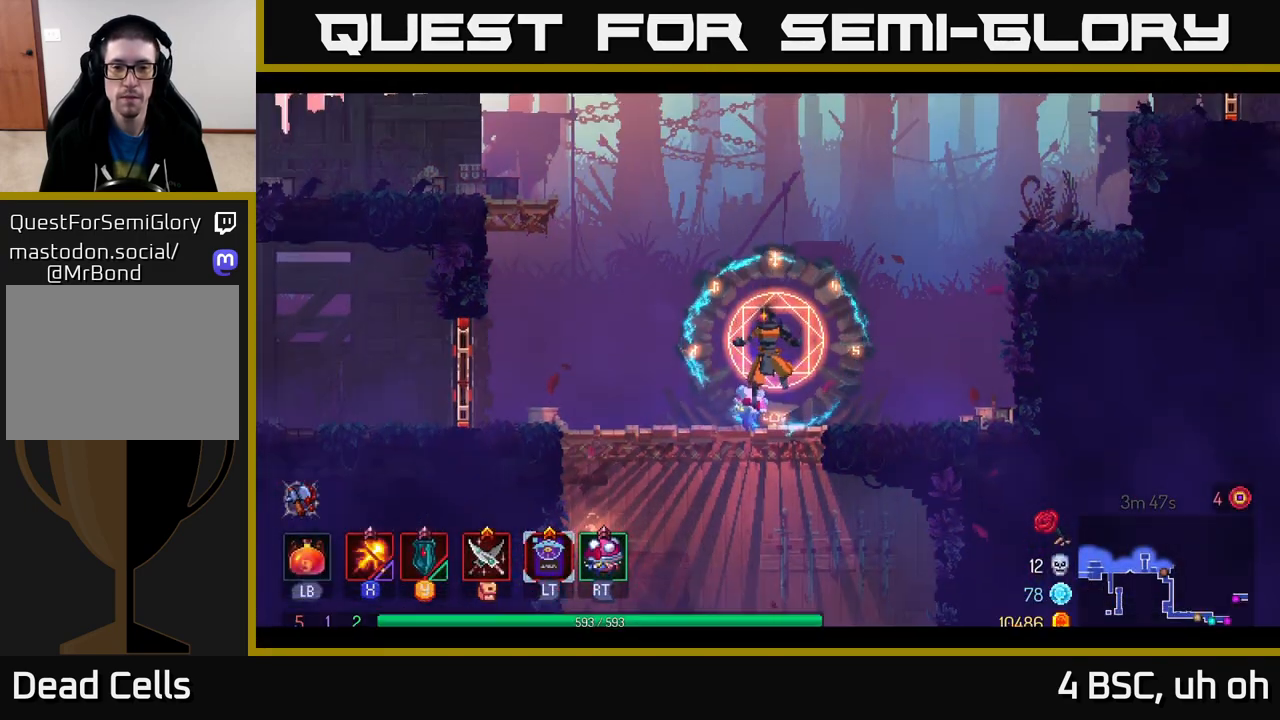
{"buttons": [], "left_stick": "right", "right_stick": "center", "events": []}
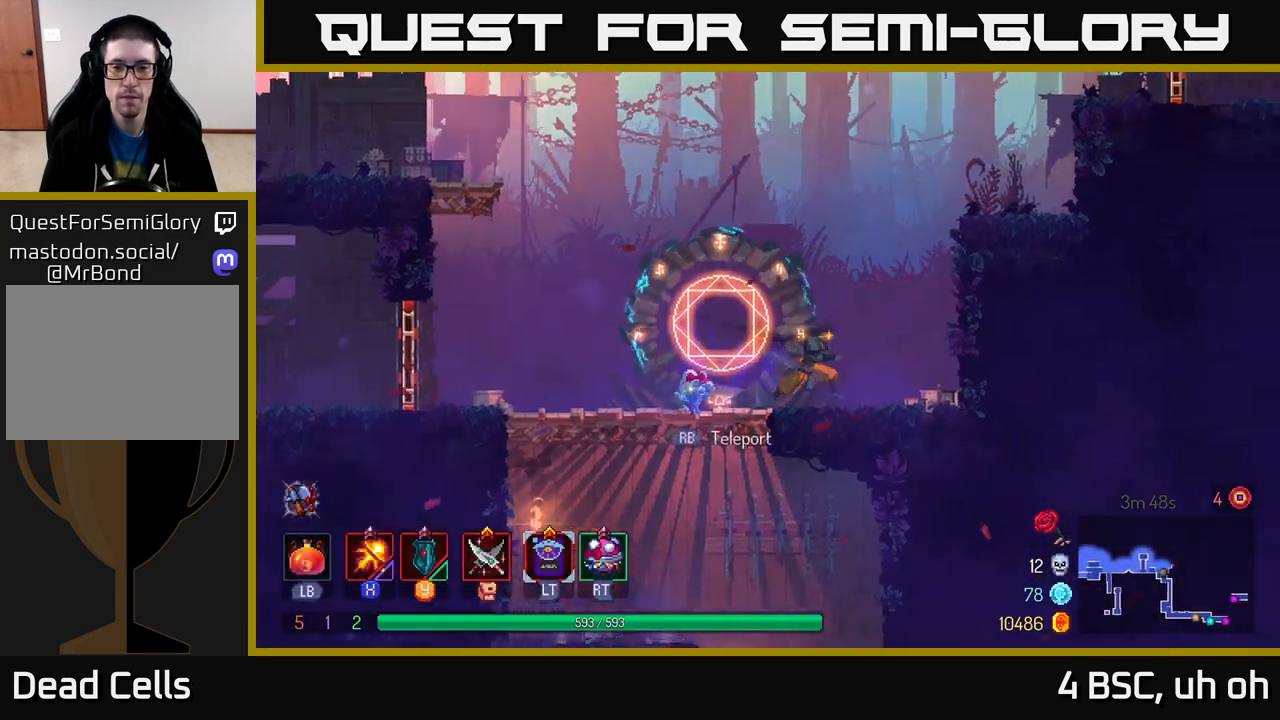
{"buttons": [], "left_stick": "right", "right_stick": "center", "events": [[150, "A", "down"], [217, "A", "up"], [300, "A", "down"], [433, "A", "up"]]}
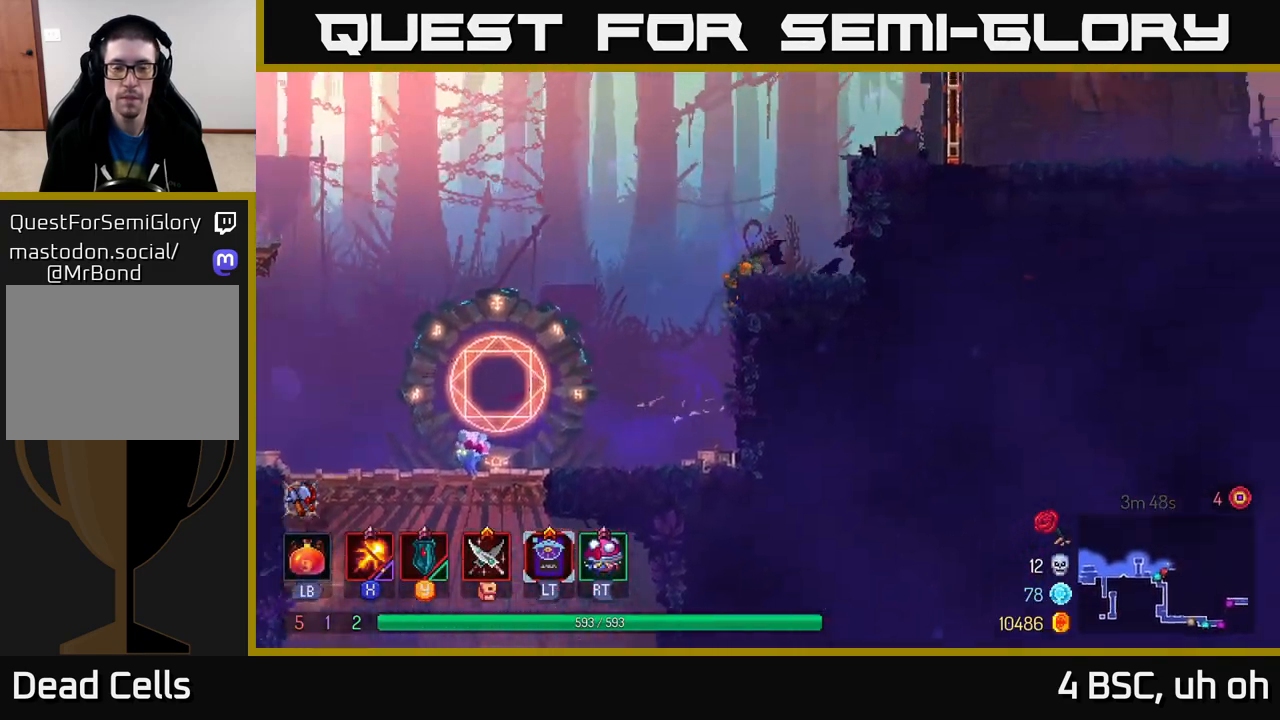
{"buttons": [], "left_stick": "right", "right_stick": "center", "events": [[283, "A", "down"], [400, "A", "up"]]}
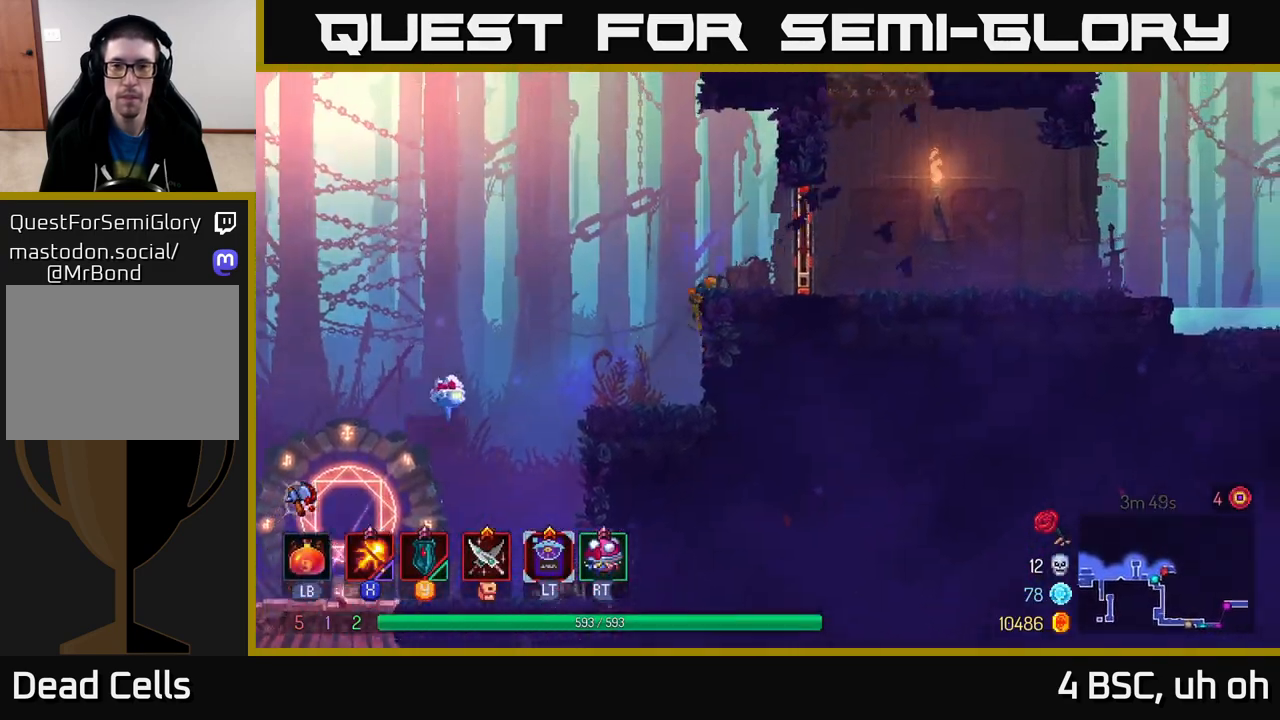
{"buttons": [], "left_stick": "right", "right_stick": "center", "events": [[150, "B", "down"], [283, "B", "up"], [283, "R1", "down"], [417, "R1", "up"]]}
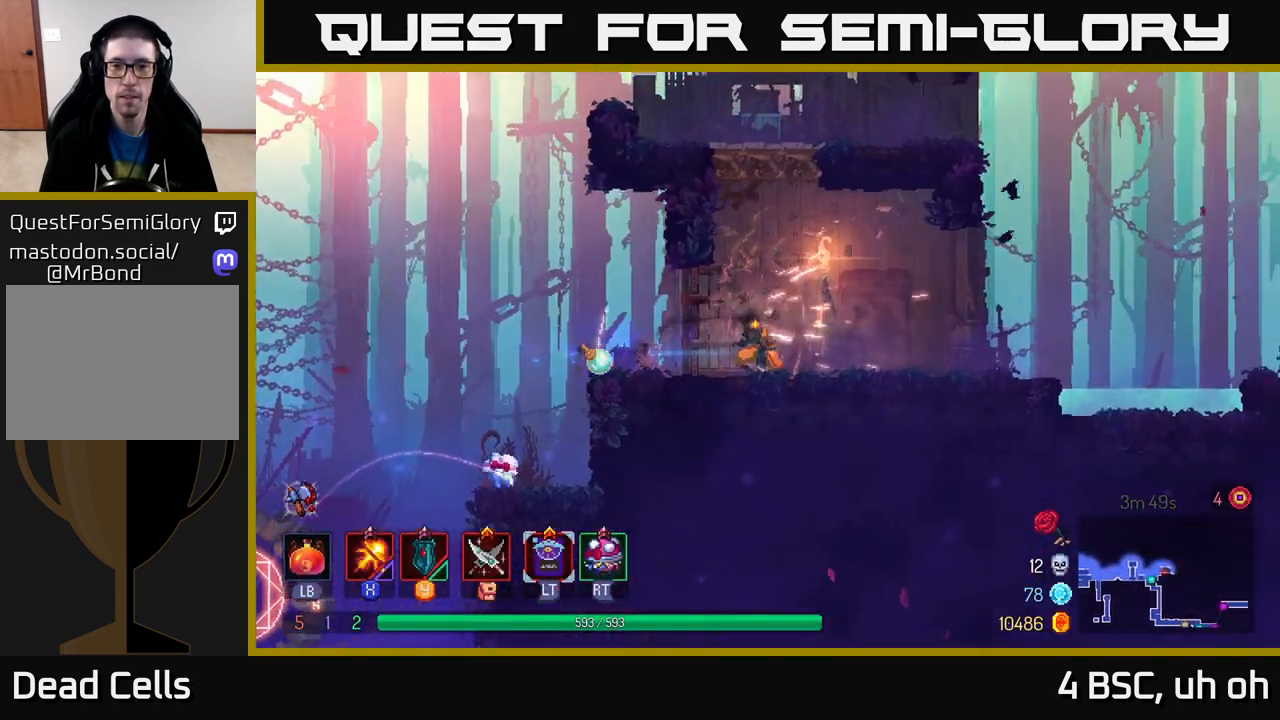
{"buttons": [], "left_stick": "right", "right_stick": "center", "events": []}
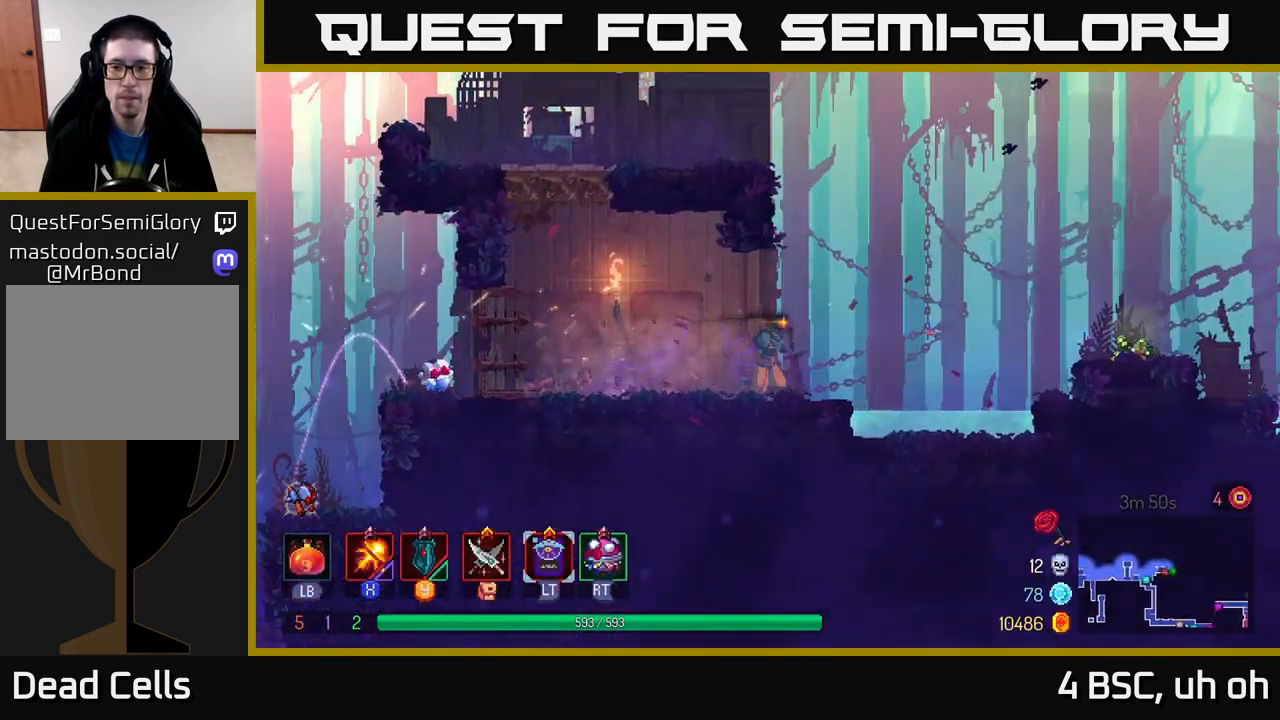
{"buttons": [], "left_stick": "right", "right_stick": "center", "events": [[117, "A", "down"], [233, "A", "up"], [350, "A", "down"], [483, "A", "up"]]}
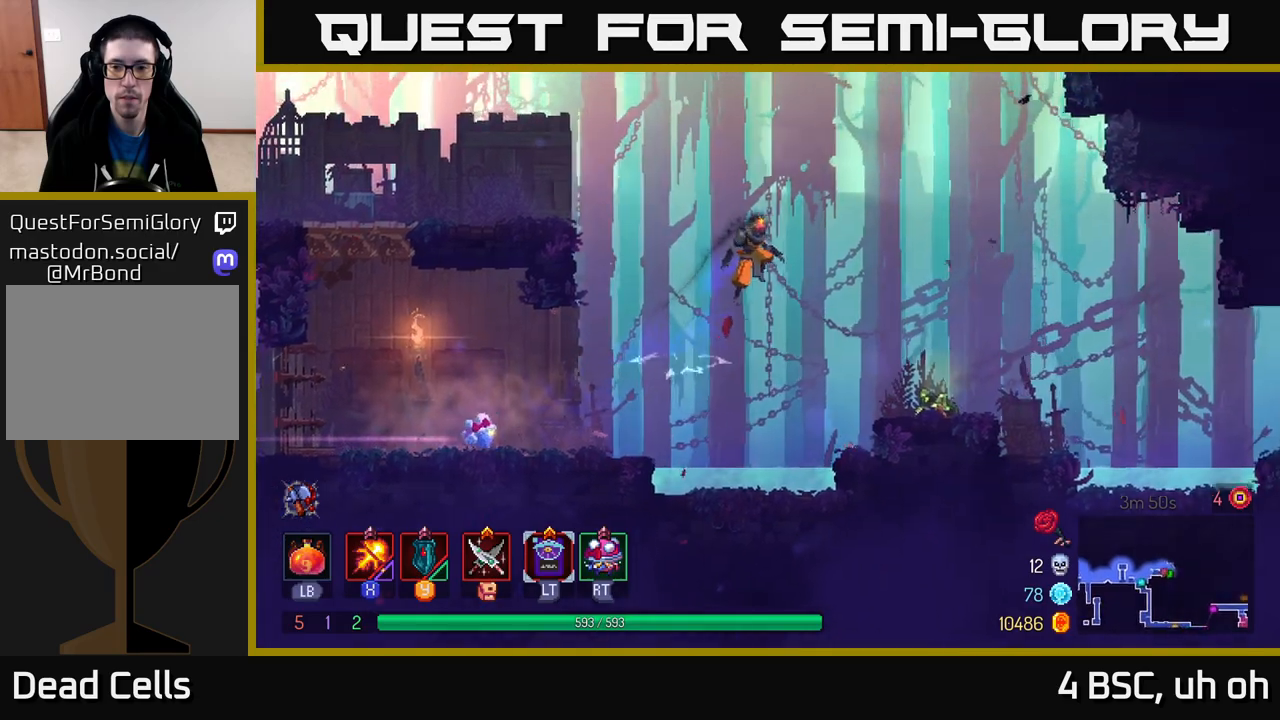
{"buttons": [], "left_stick": "up", "right_stick": "center", "events": [[183, "B", "down"], [283, "B", "up"], [333, "R1", "down"], [433, "left_stick", "up"], [450, "R1", "up"]]}